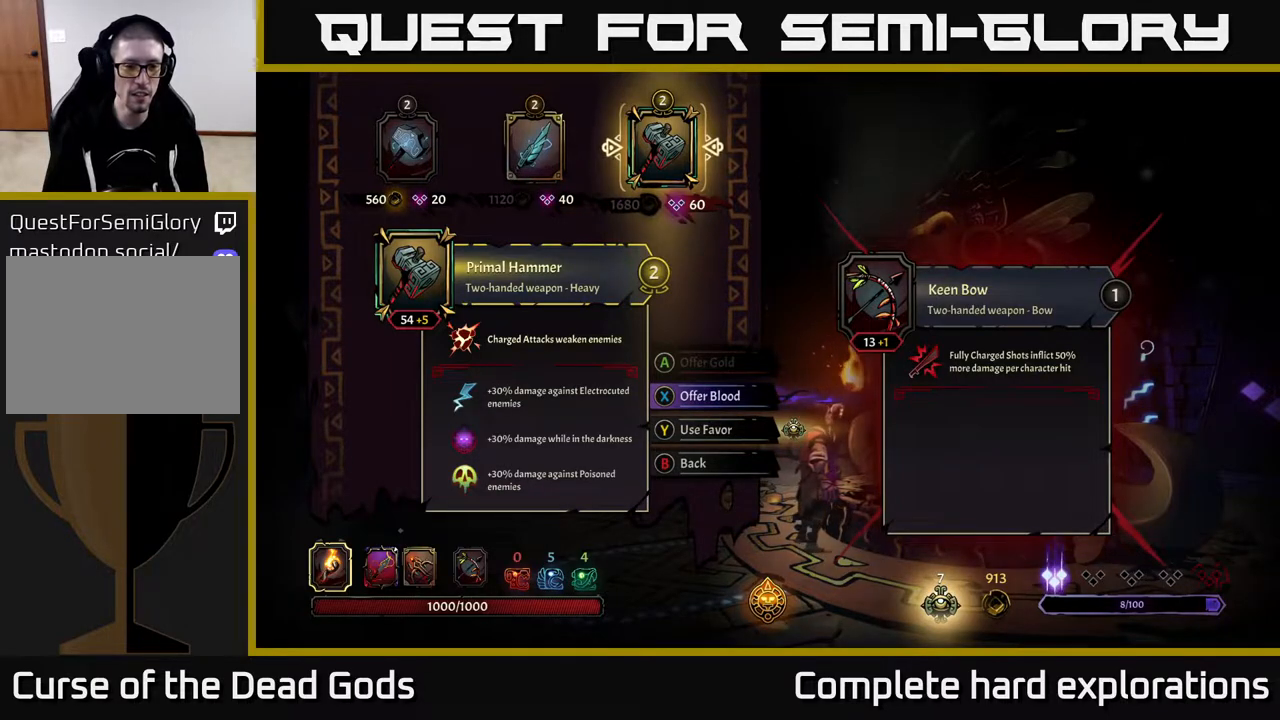
Gameplay with a controller (Xbox layout); each line is a JSON object with the inputs held at the frame after it. "events" lists button and stick changes between this image and that frame as [ms after this image, input, new state], when the widget could be followed in between.
{"buttons": [], "left_stick": "right", "right_stick": "center", "events": [[300, "B", "down"], [350, "B", "up"], [450, "left_stick", "right"]]}
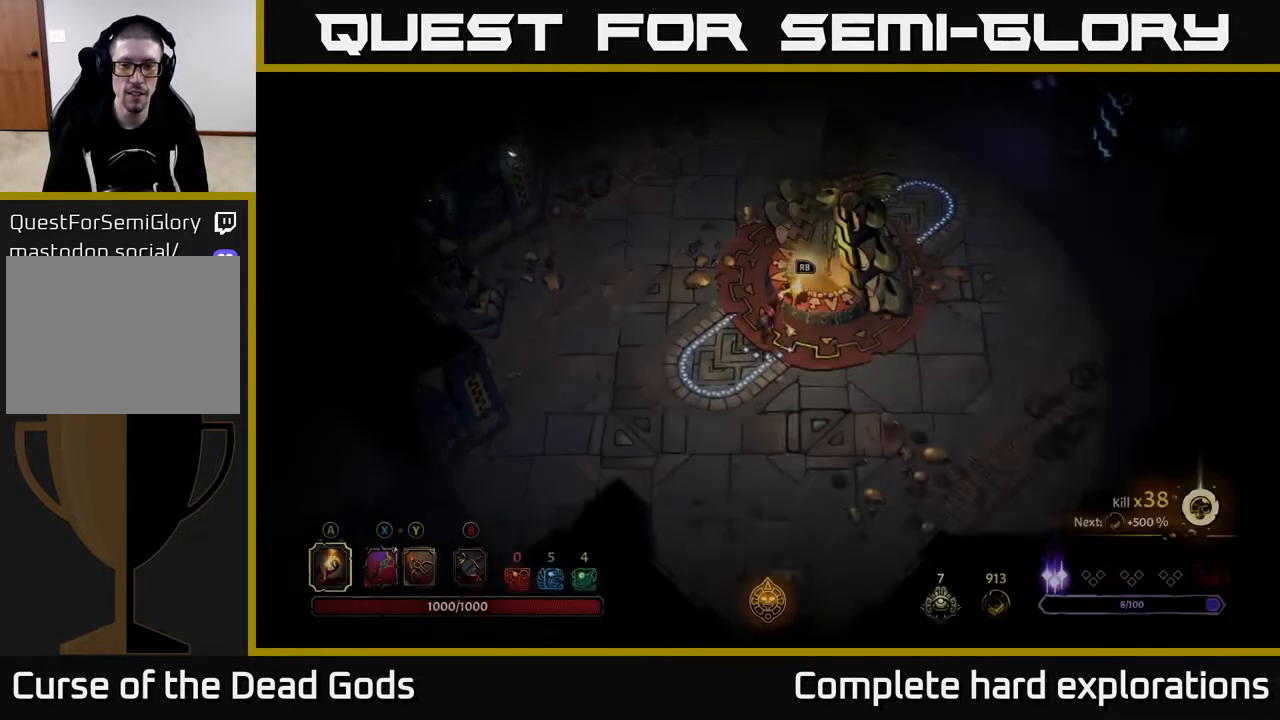
{"buttons": [], "left_stick": "up-right", "right_stick": "center", "events": [[317, "left_stick", "up-right"]]}
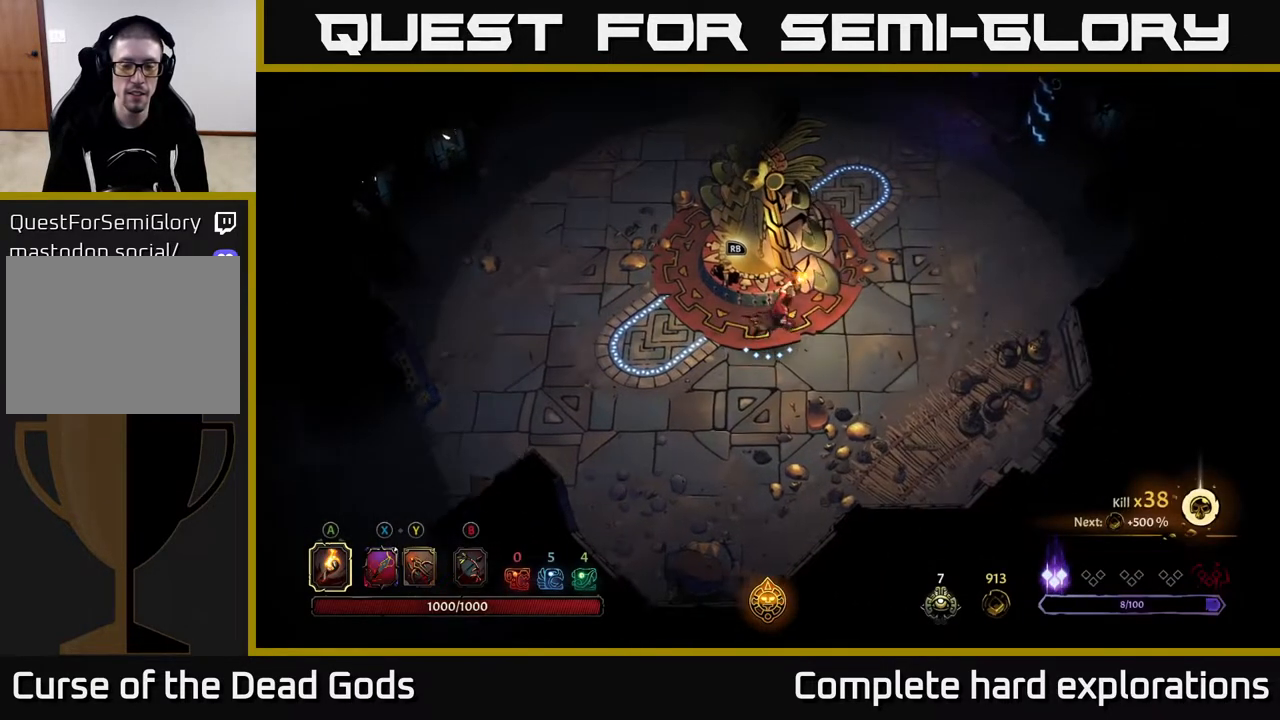
{"buttons": [], "left_stick": "left", "right_stick": "center", "events": [[217, "left_stick", "left"]]}
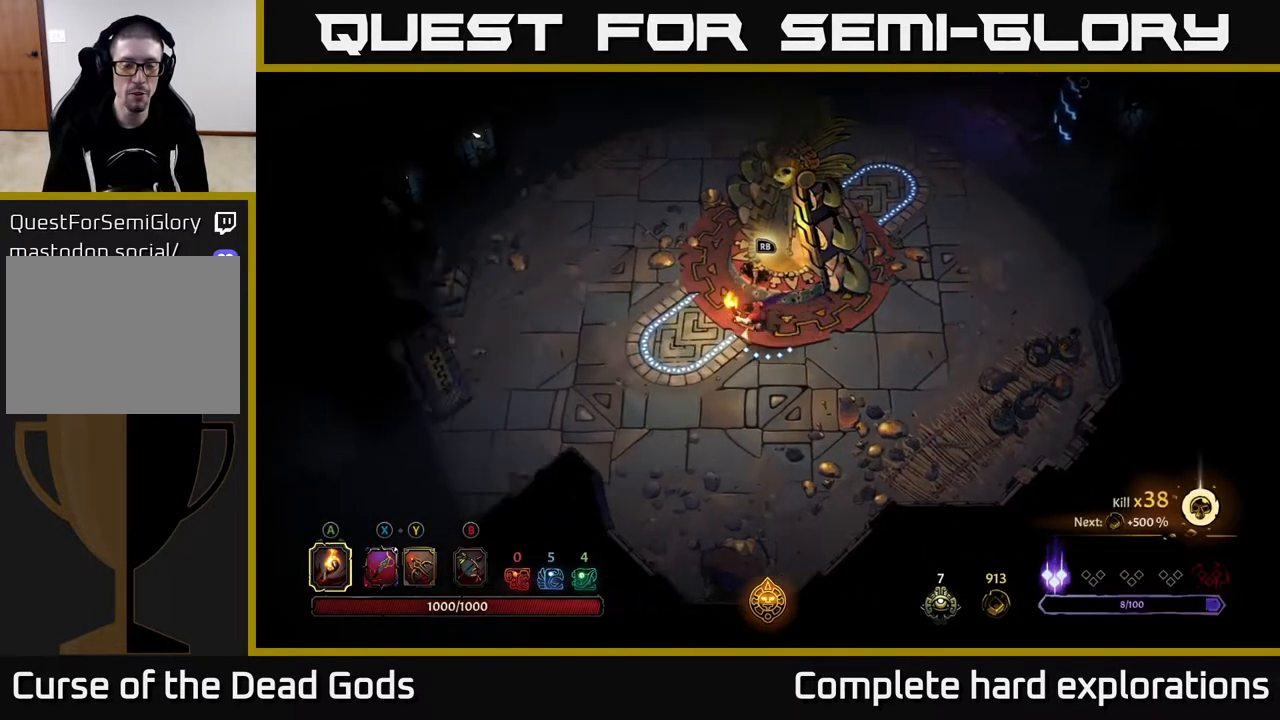
{"buttons": [], "left_stick": "center", "right_stick": "center", "events": [[33, "left_stick", "up-left"], [150, "left_stick", "up"], [233, "R1", "down"], [267, "left_stick", "center"], [350, "R1", "up"]]}
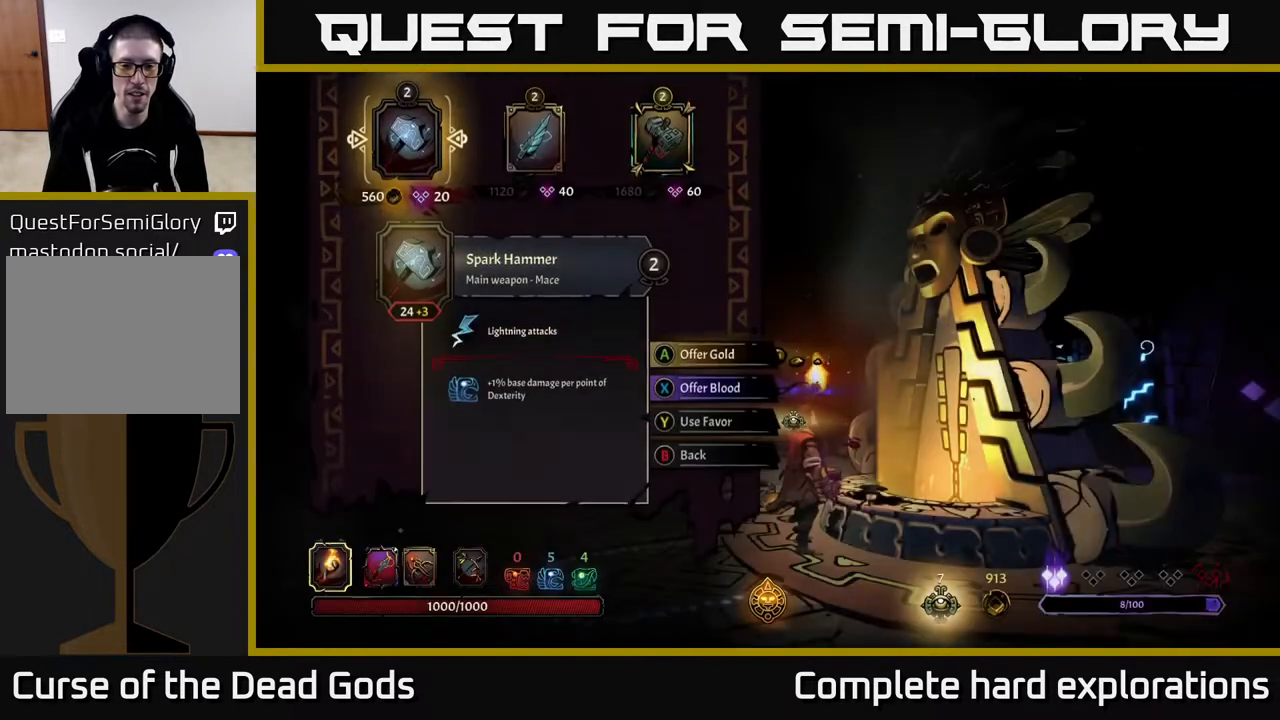
{"buttons": [], "left_stick": "center", "right_stick": "center", "events": []}
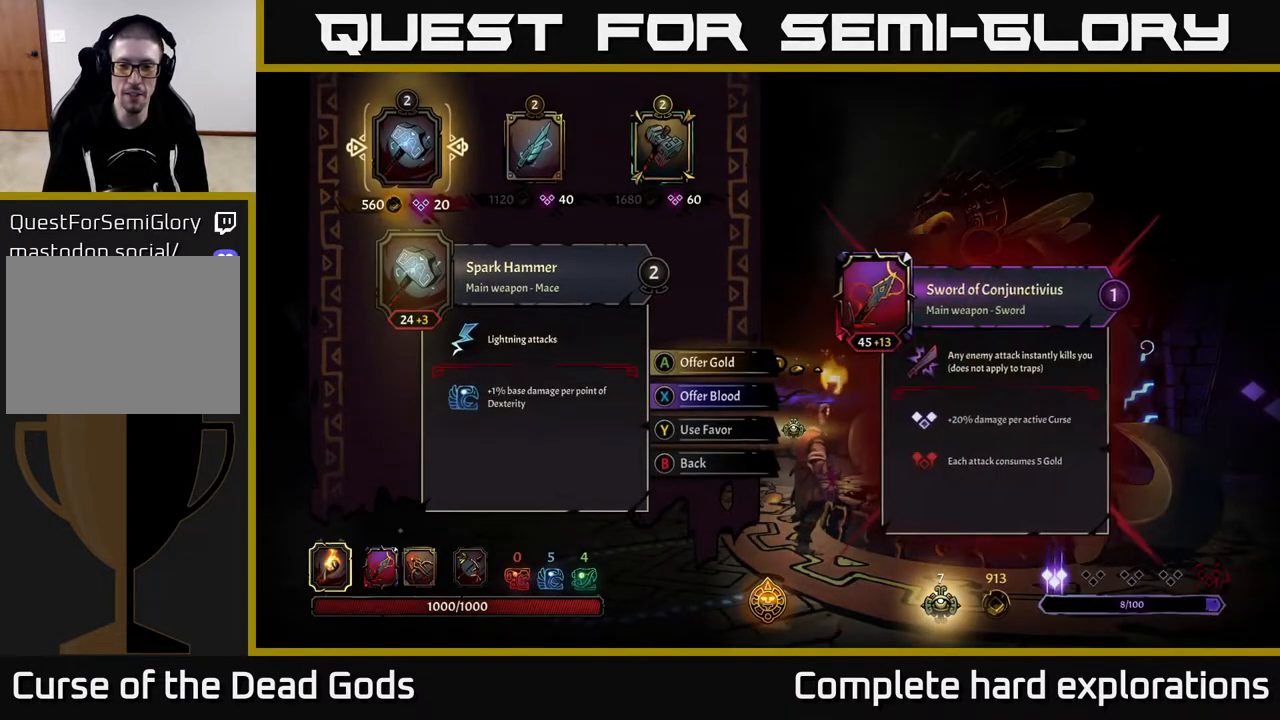
{"buttons": ["B"], "left_stick": "center", "right_stick": "center", "events": [[483, "B", "down"]]}
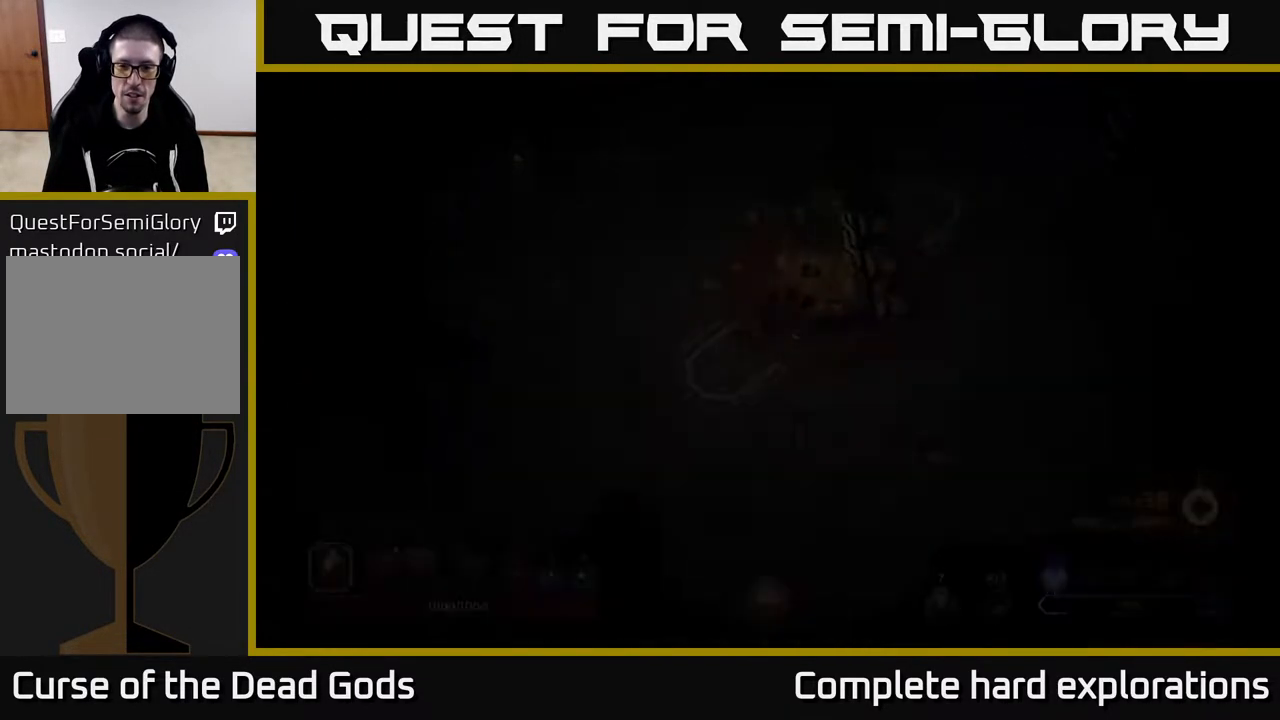
{"buttons": [], "left_stick": "up", "right_stick": "center", "events": [[67, "B", "up"], [100, "left_stick", "left"], [250, "left_stick", "up-left"], [483, "left_stick", "up"]]}
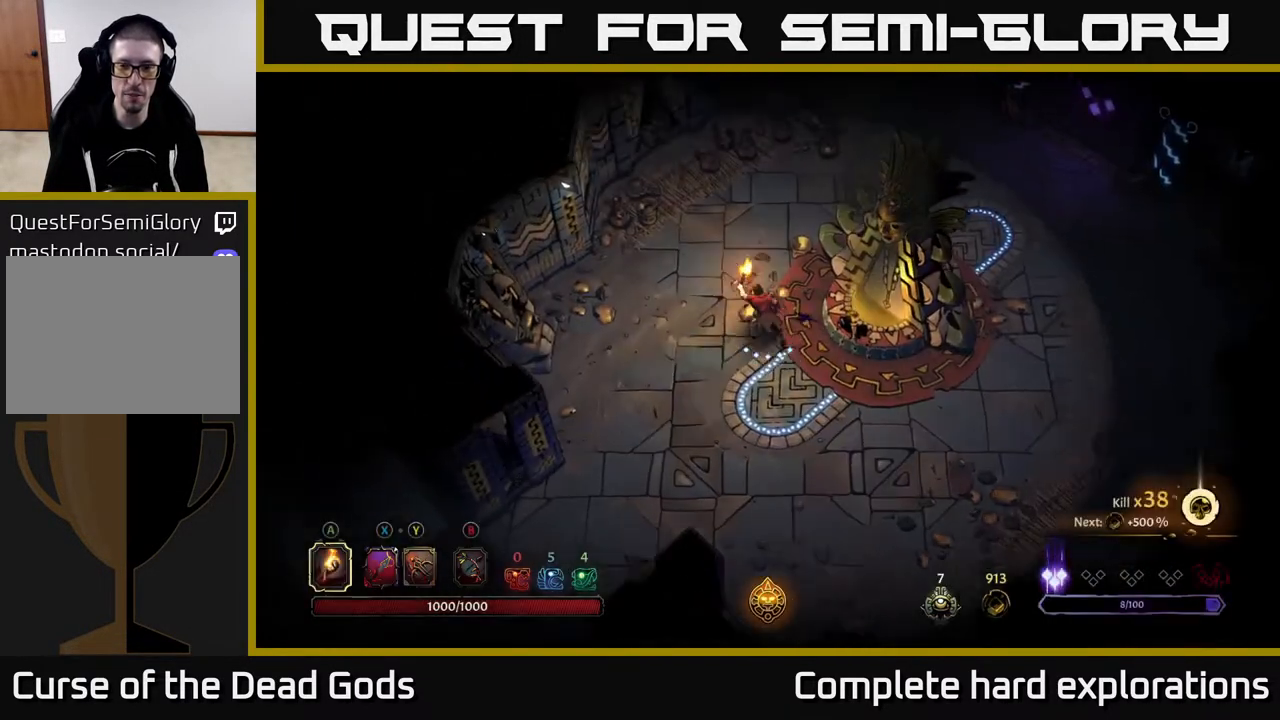
{"buttons": [], "left_stick": "up-right", "right_stick": "center", "events": [[383, "left_stick", "up-right"]]}
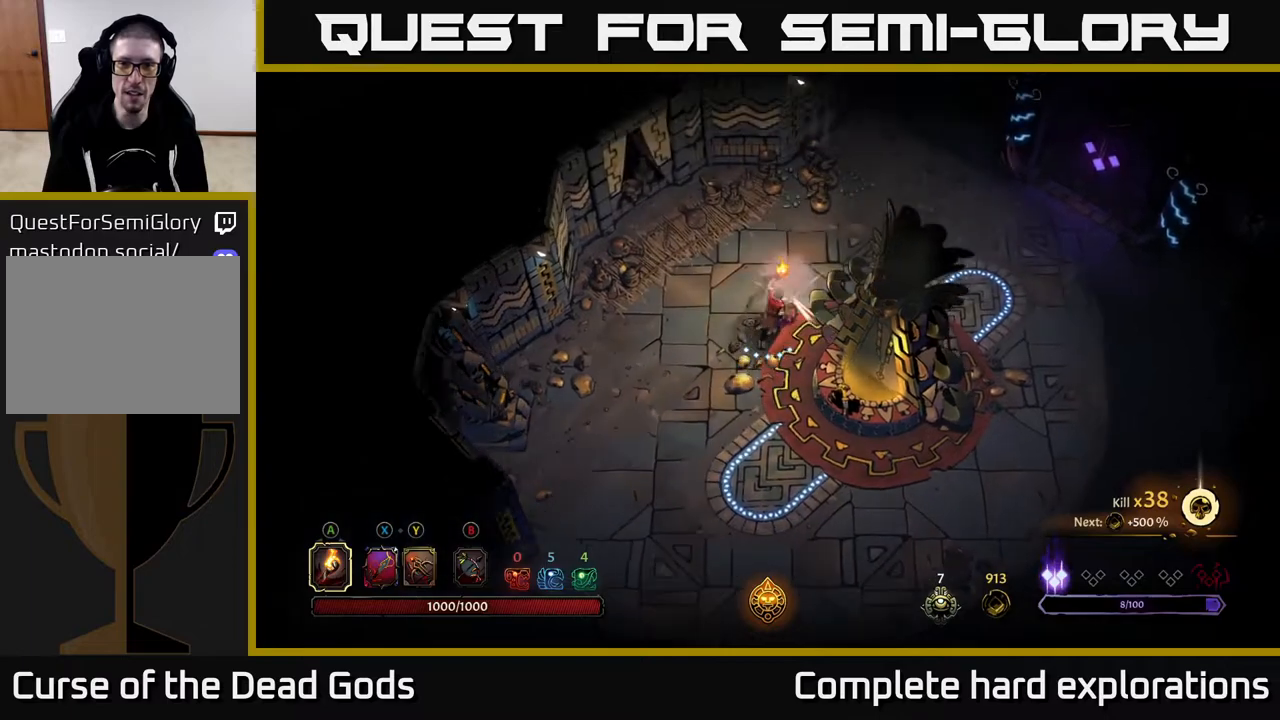
{"buttons": [], "left_stick": "right", "right_stick": "center", "events": [[467, "left_stick", "right"]]}
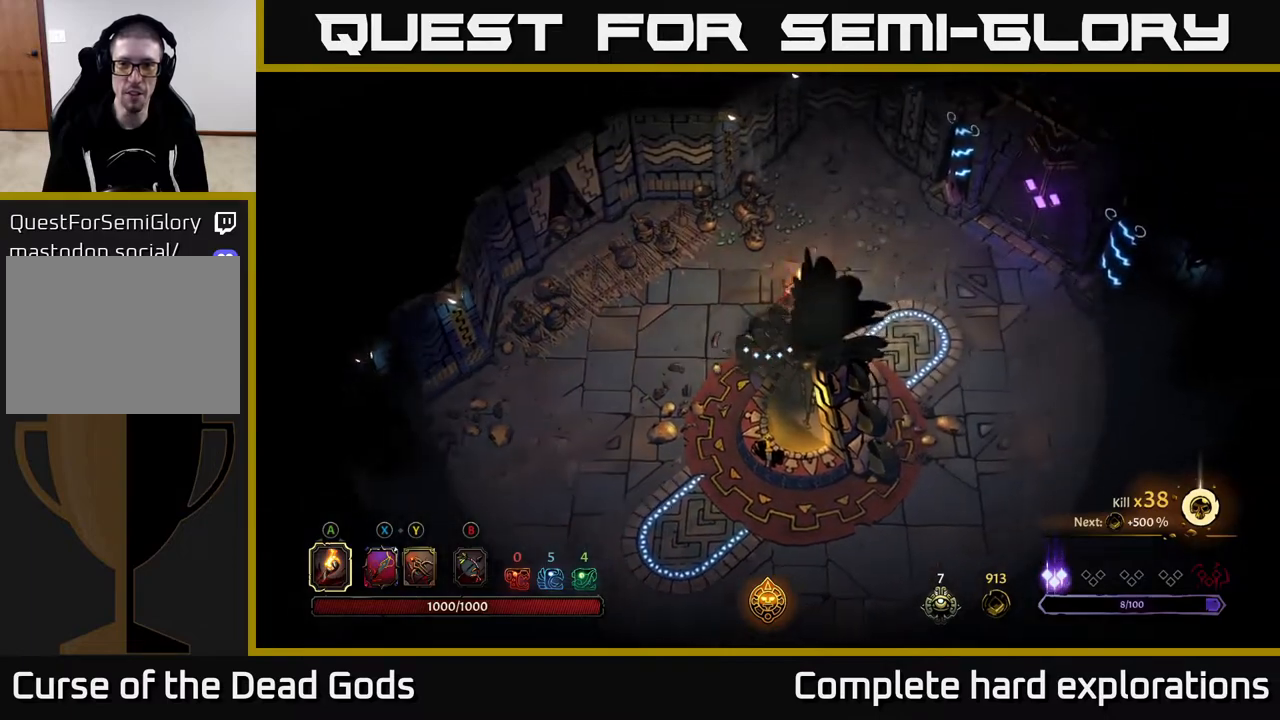
{"buttons": [], "left_stick": "right", "right_stick": "center", "events": []}
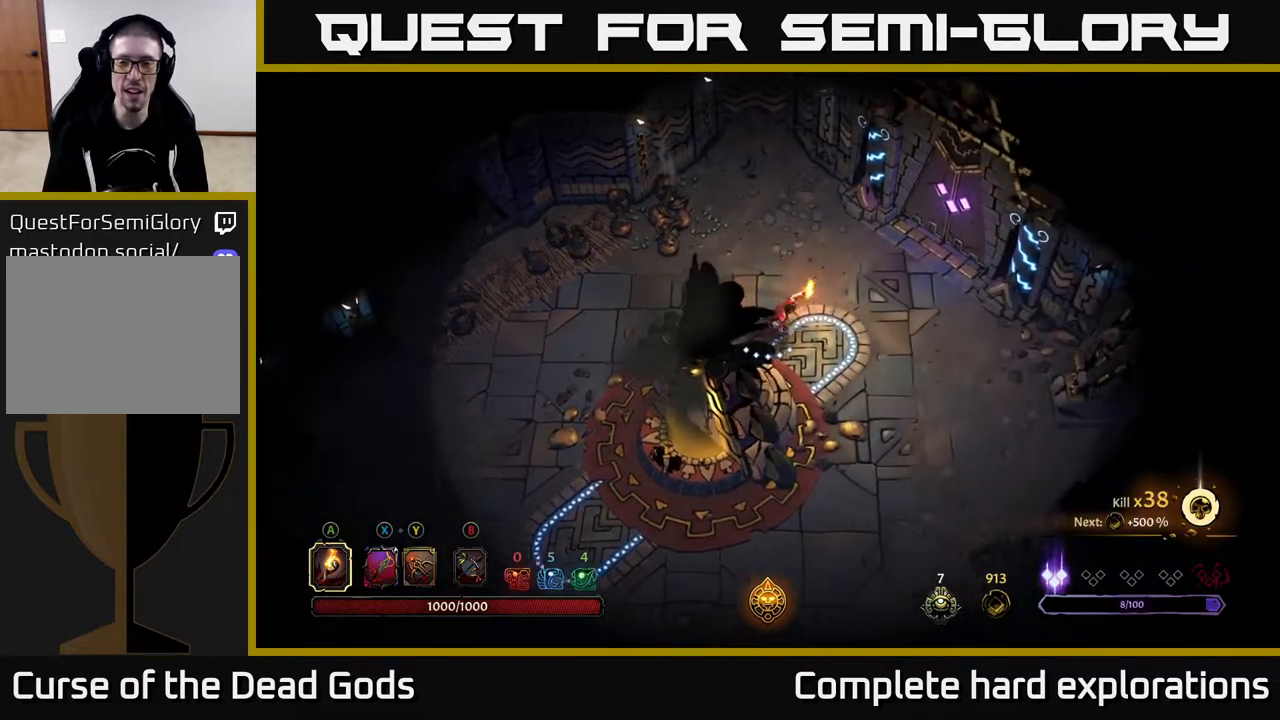
{"buttons": [], "left_stick": "down", "right_stick": "center", "events": [[150, "left_stick", "down"]]}
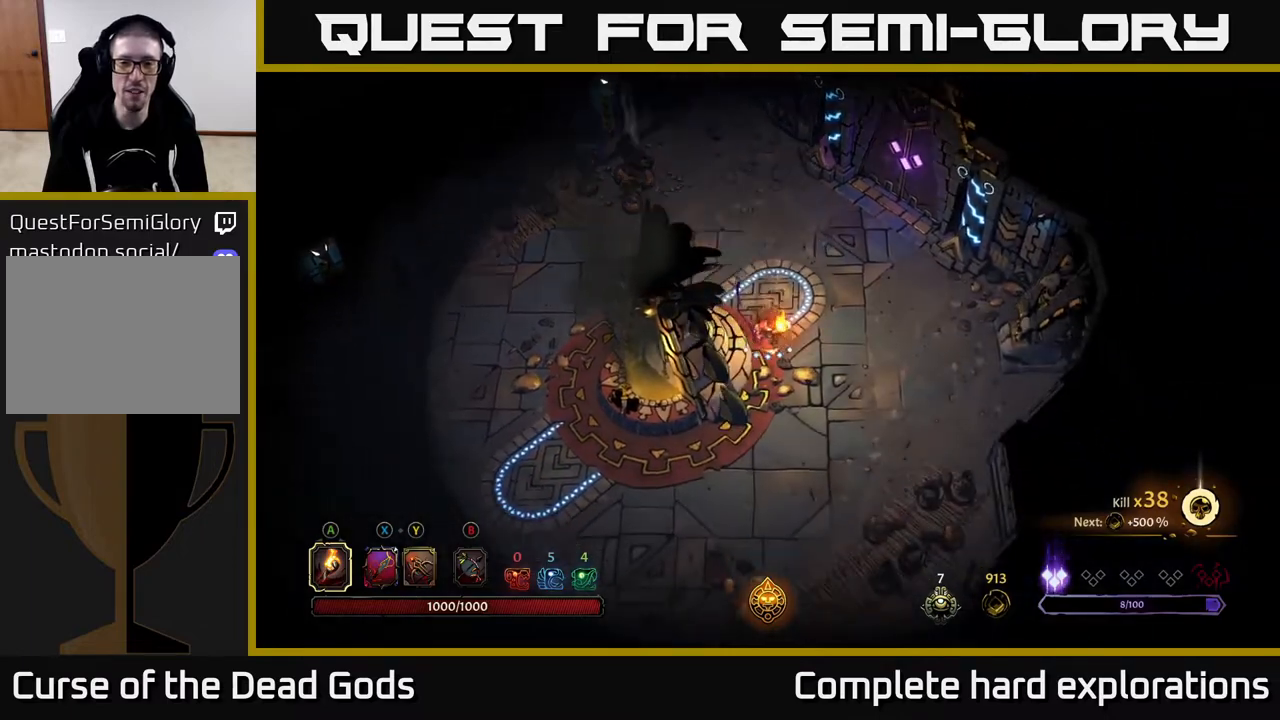
{"buttons": [], "left_stick": "down-left", "right_stick": "center", "events": [[383, "left_stick", "down-left"]]}
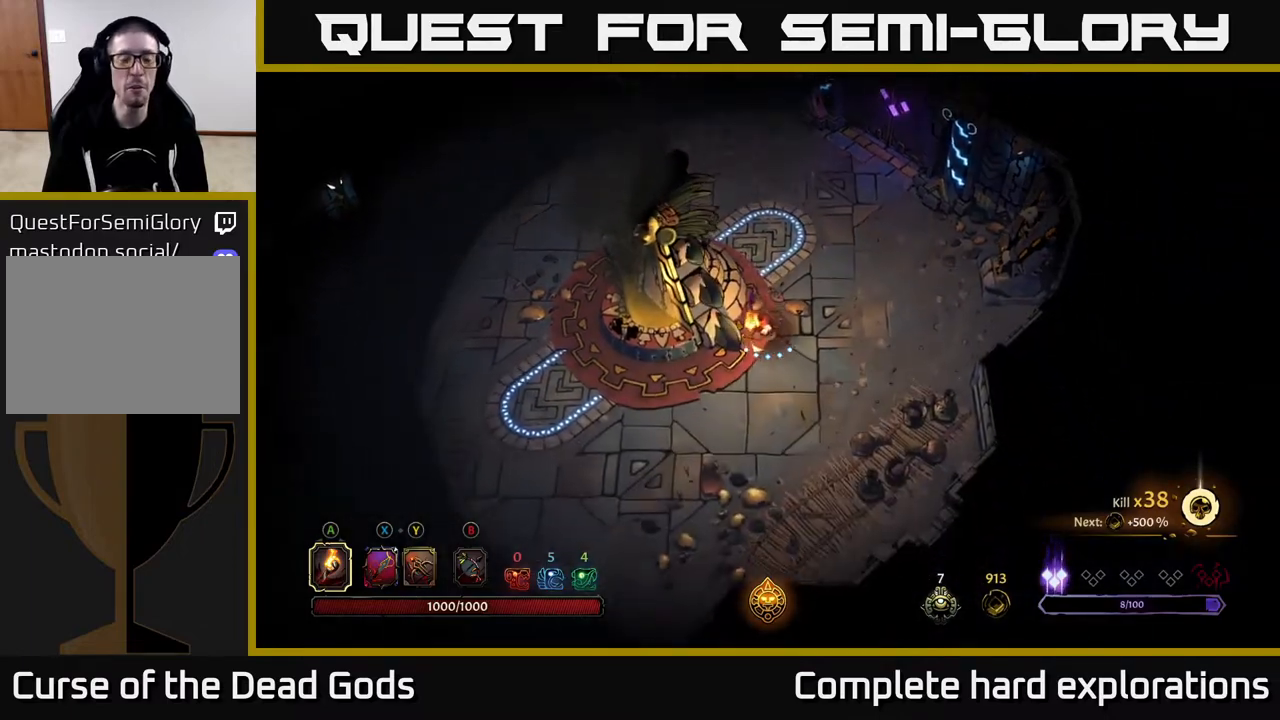
{"buttons": [], "left_stick": "left", "right_stick": "center", "events": [[400, "left_stick", "left"]]}
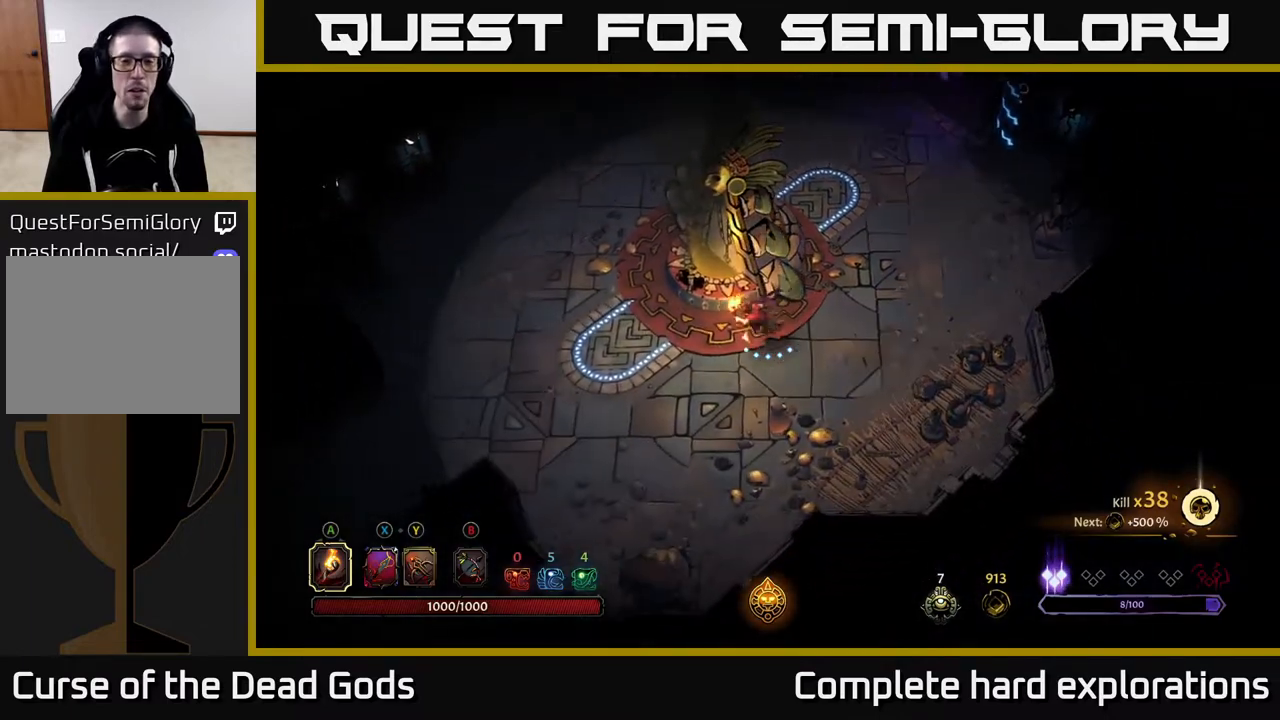
{"buttons": [], "left_stick": "center", "right_stick": "center", "events": [[150, "left_stick", "up-left"], [367, "left_stick", "center"], [383, "R1", "down"], [483, "R1", "up"]]}
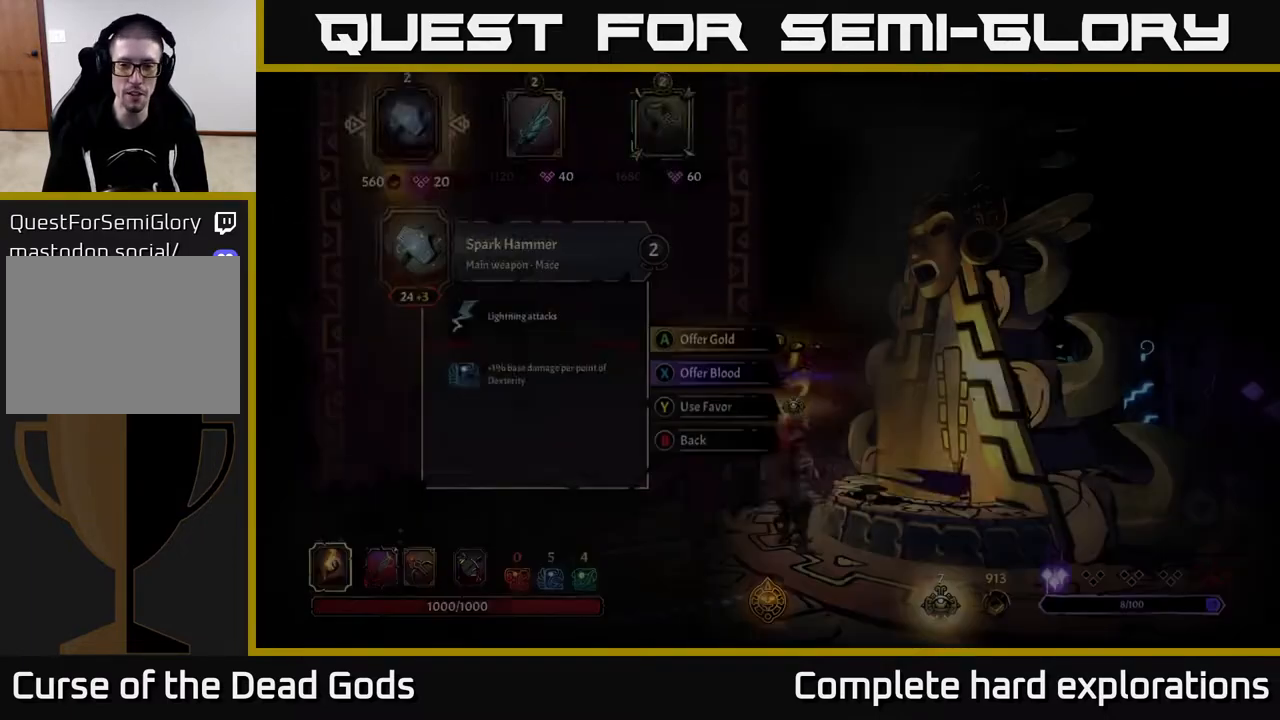
{"buttons": [], "left_stick": "center", "right_stick": "center", "events": []}
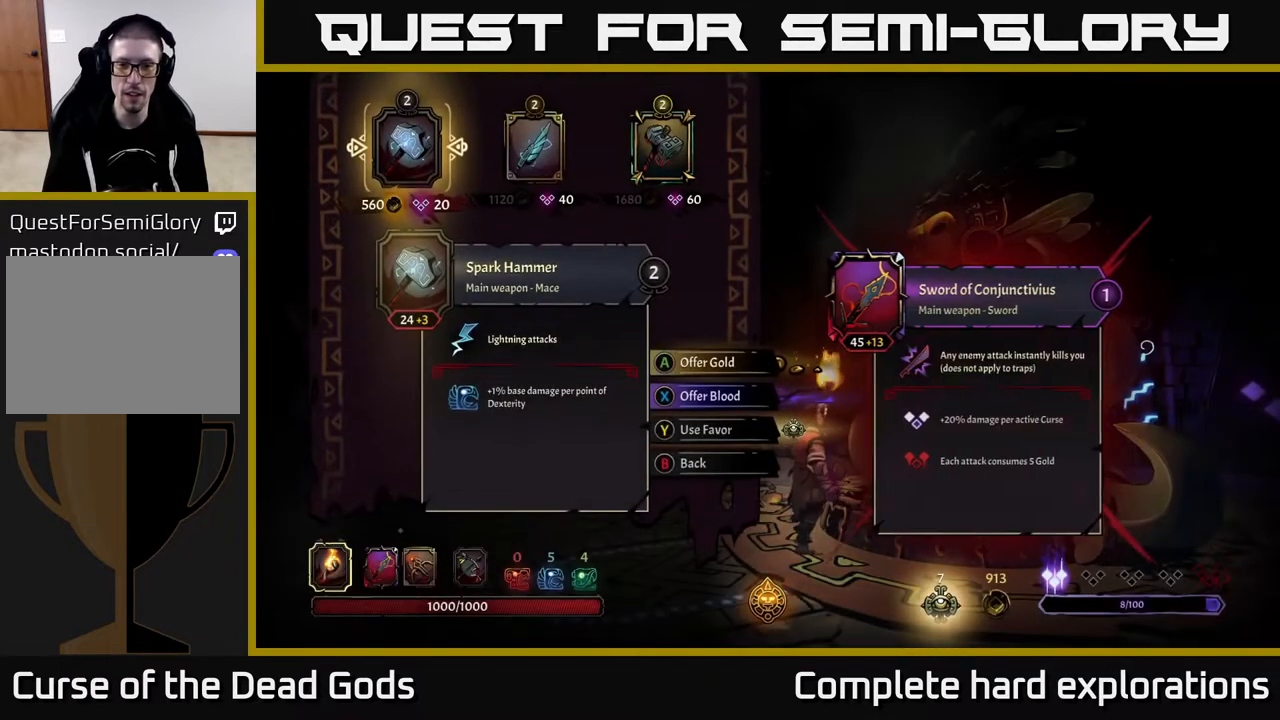
{"buttons": [], "left_stick": "center", "right_stick": "center", "events": []}
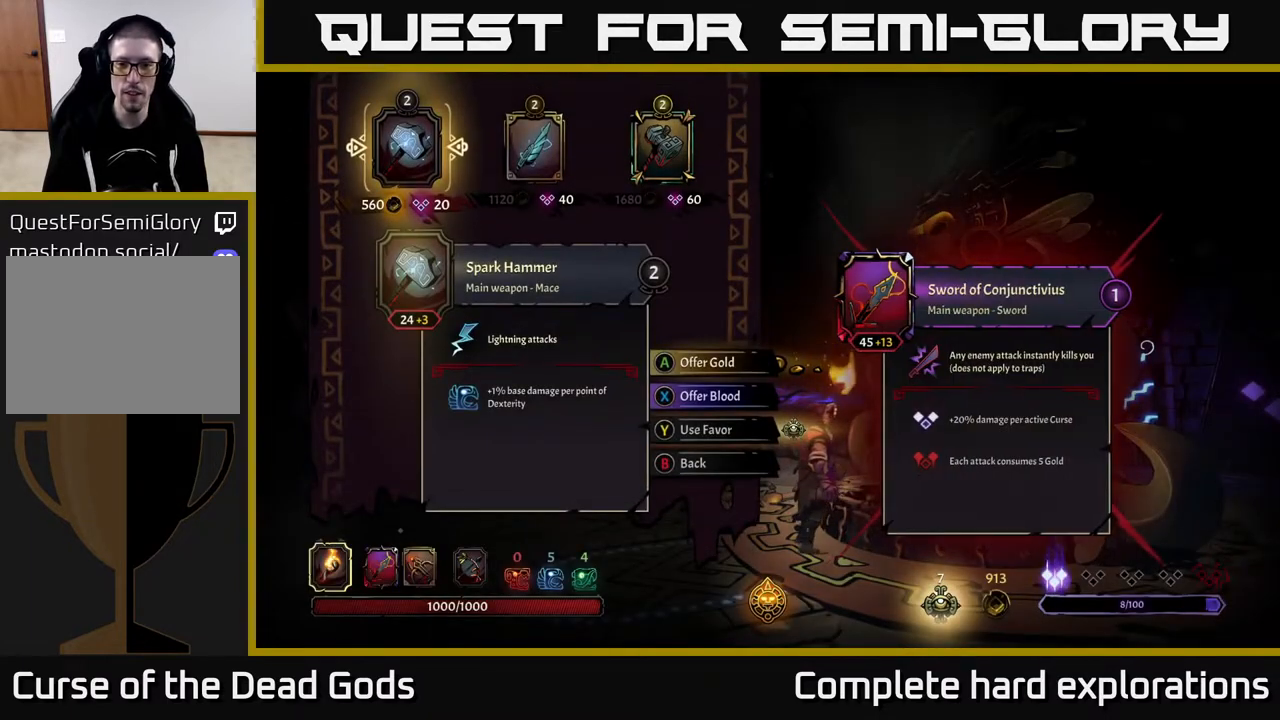
{"buttons": [], "left_stick": "right", "right_stick": "center", "events": [[450, "left_stick", "right"]]}
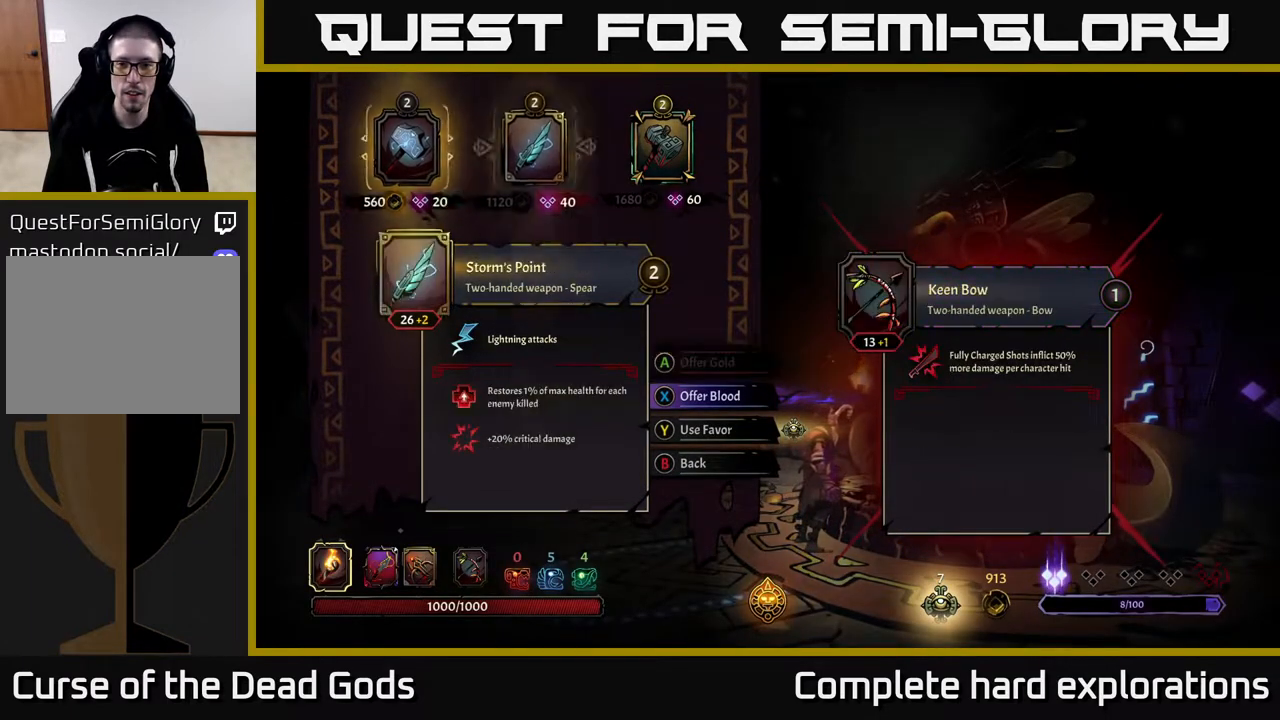
{"buttons": [], "left_stick": "right", "right_stick": "center", "events": [[150, "left_stick", "center"], [400, "left_stick", "right"]]}
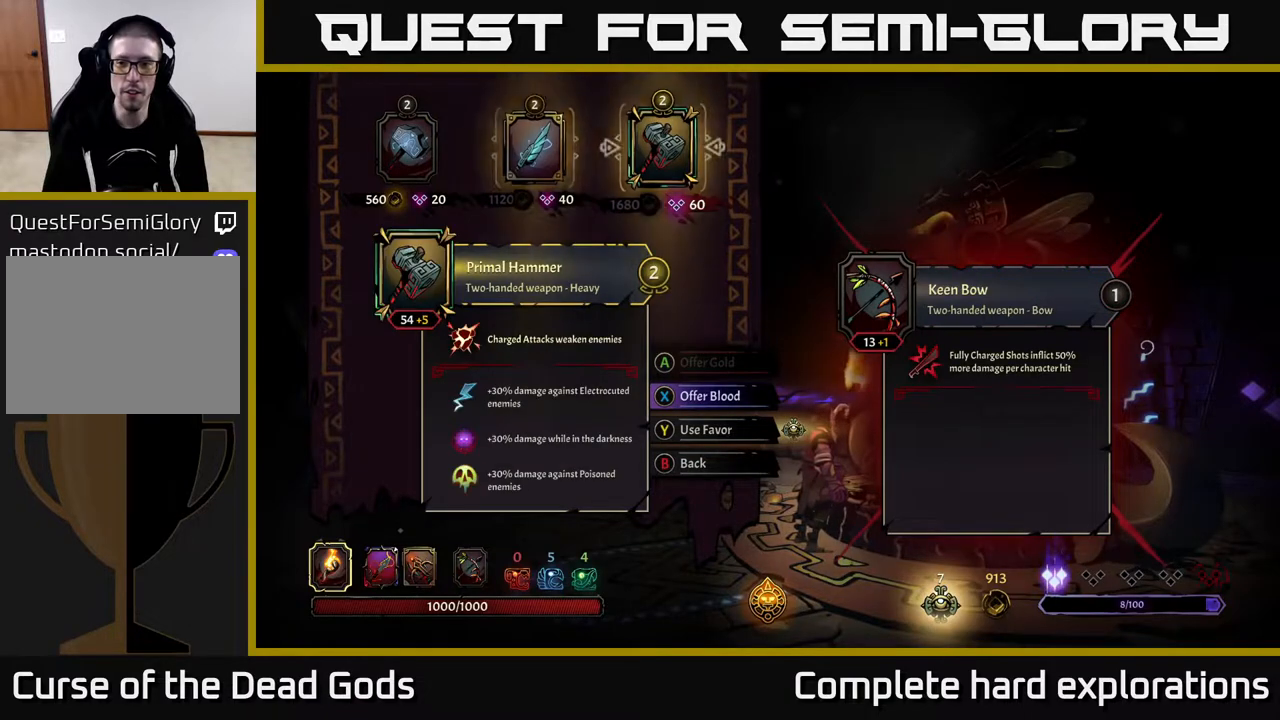
{"buttons": [], "left_stick": "left", "right_stick": "center", "events": [[67, "left_stick", "center"], [200, "left_stick", "left"], [383, "left_stick", "center"], [483, "left_stick", "left"]]}
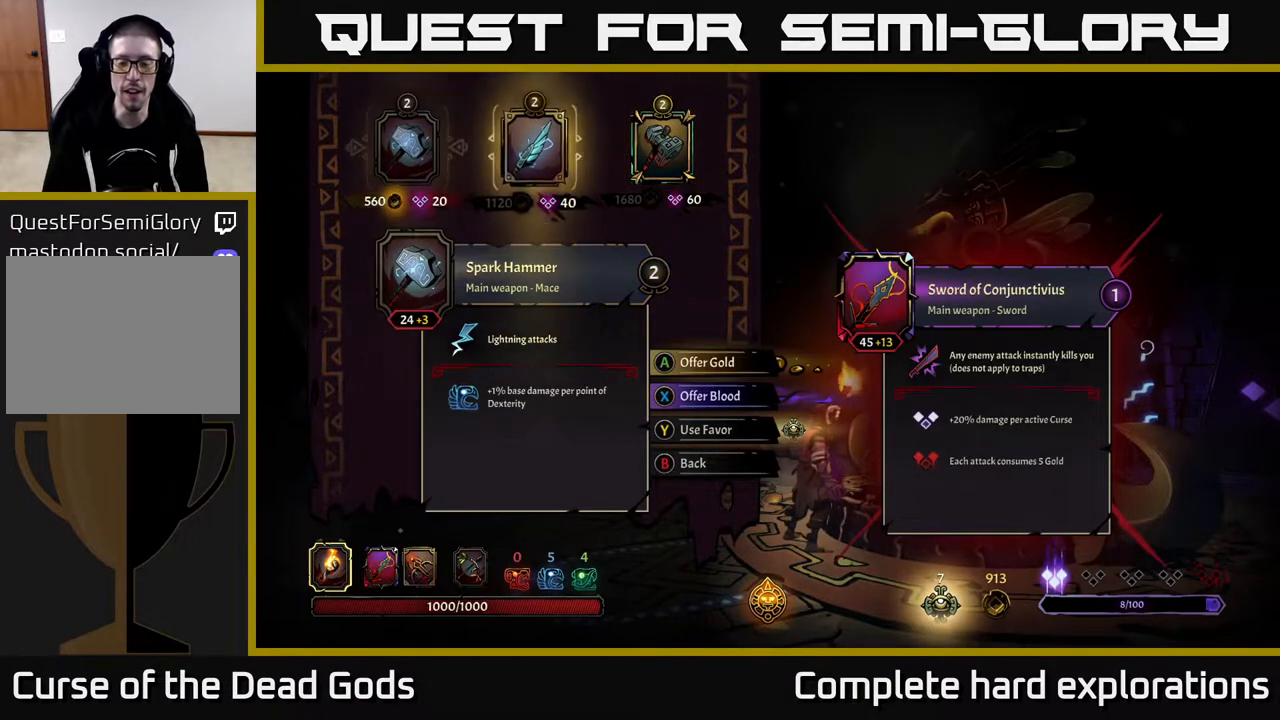
{"buttons": [], "left_stick": "center", "right_stick": "center", "events": [[150, "left_stick", "center"]]}
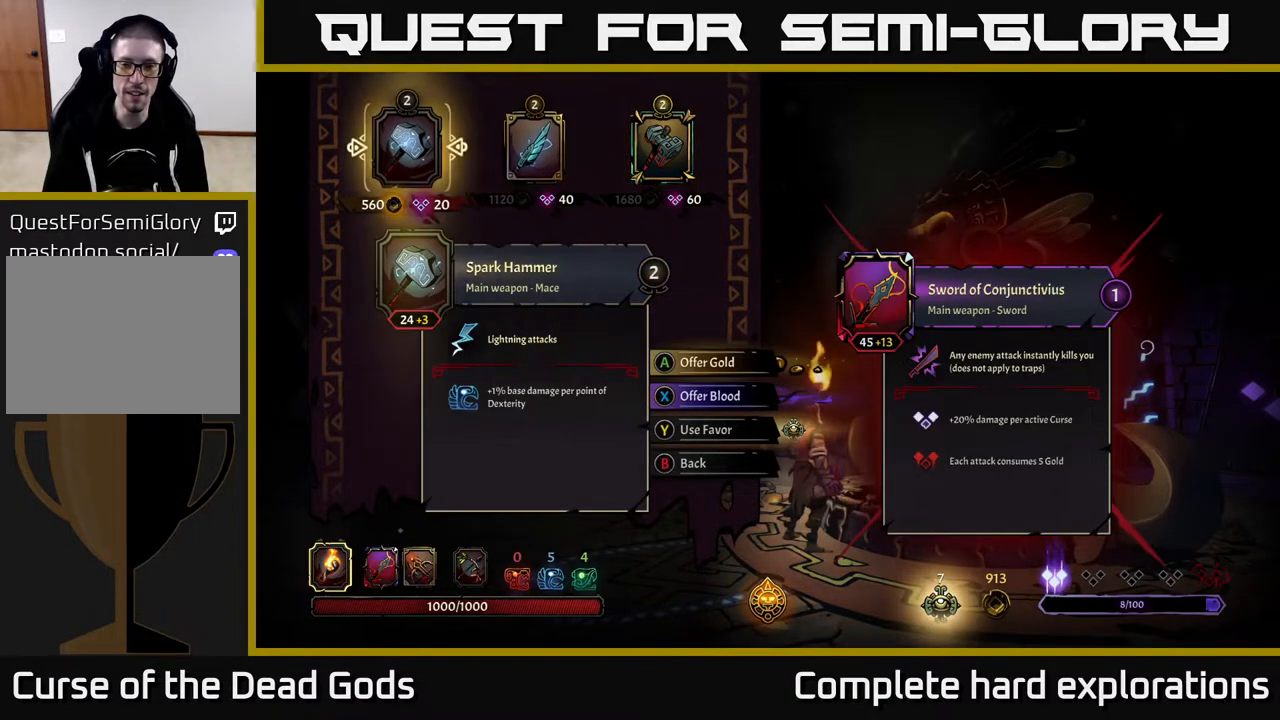
{"buttons": [], "left_stick": "center", "right_stick": "center", "events": []}
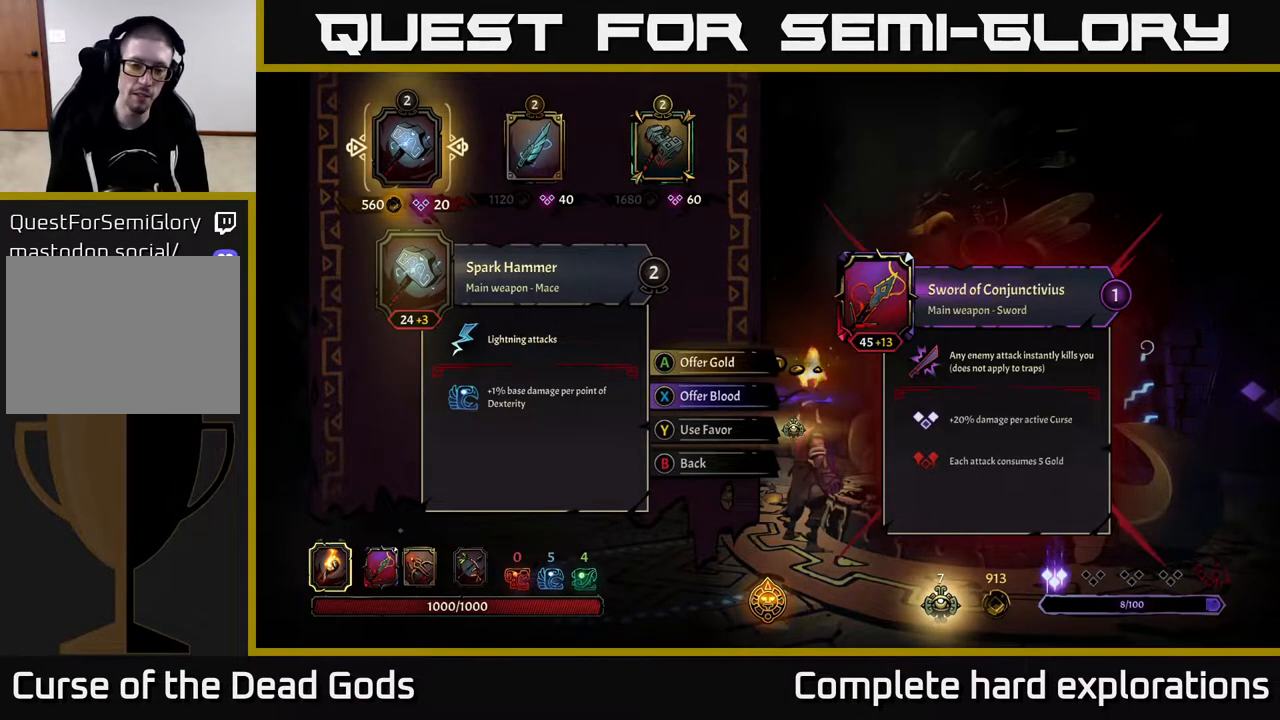
{"buttons": [], "left_stick": "center", "right_stick": "center", "events": []}
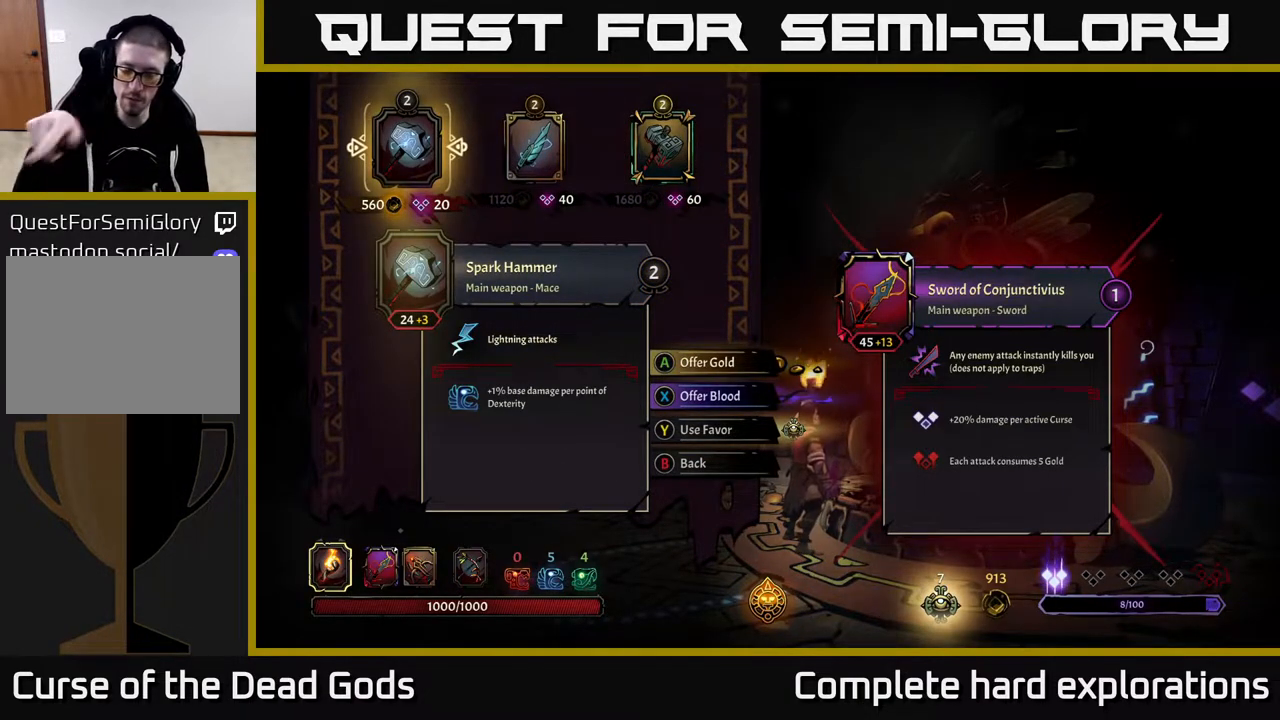
{"buttons": [], "left_stick": "center", "right_stick": "center", "events": []}
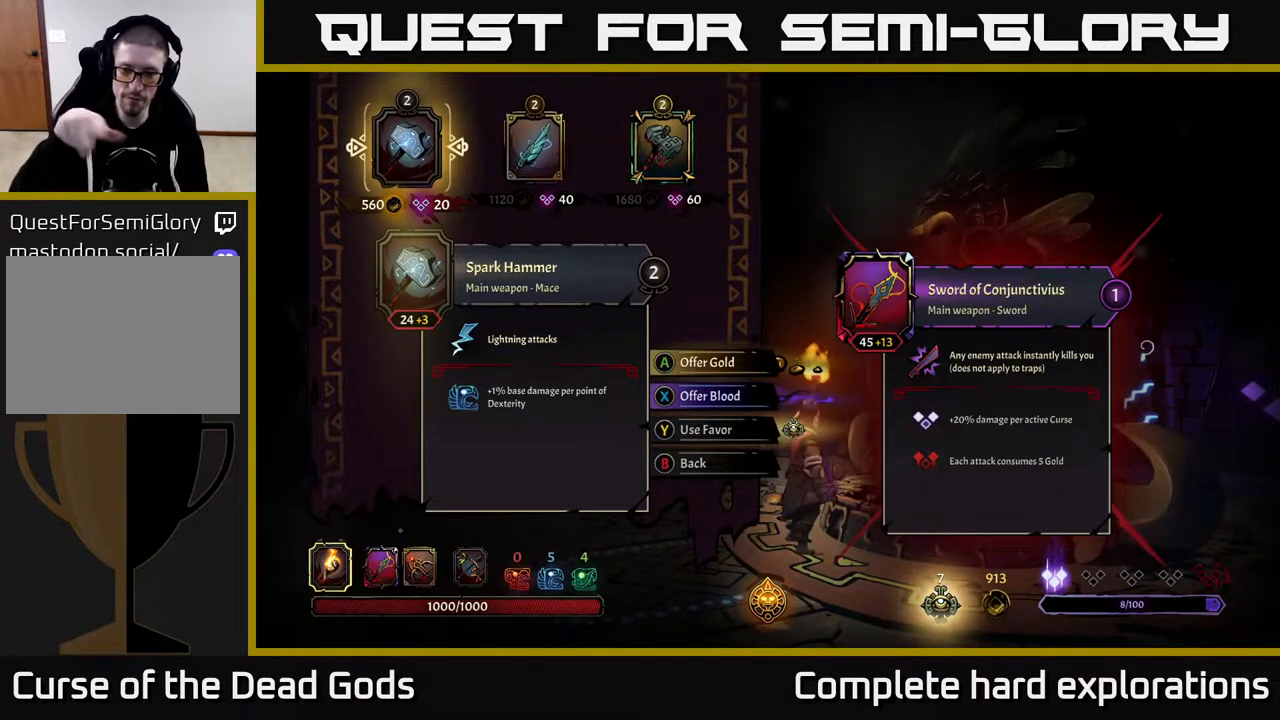
{"buttons": [], "left_stick": "center", "right_stick": "center", "events": []}
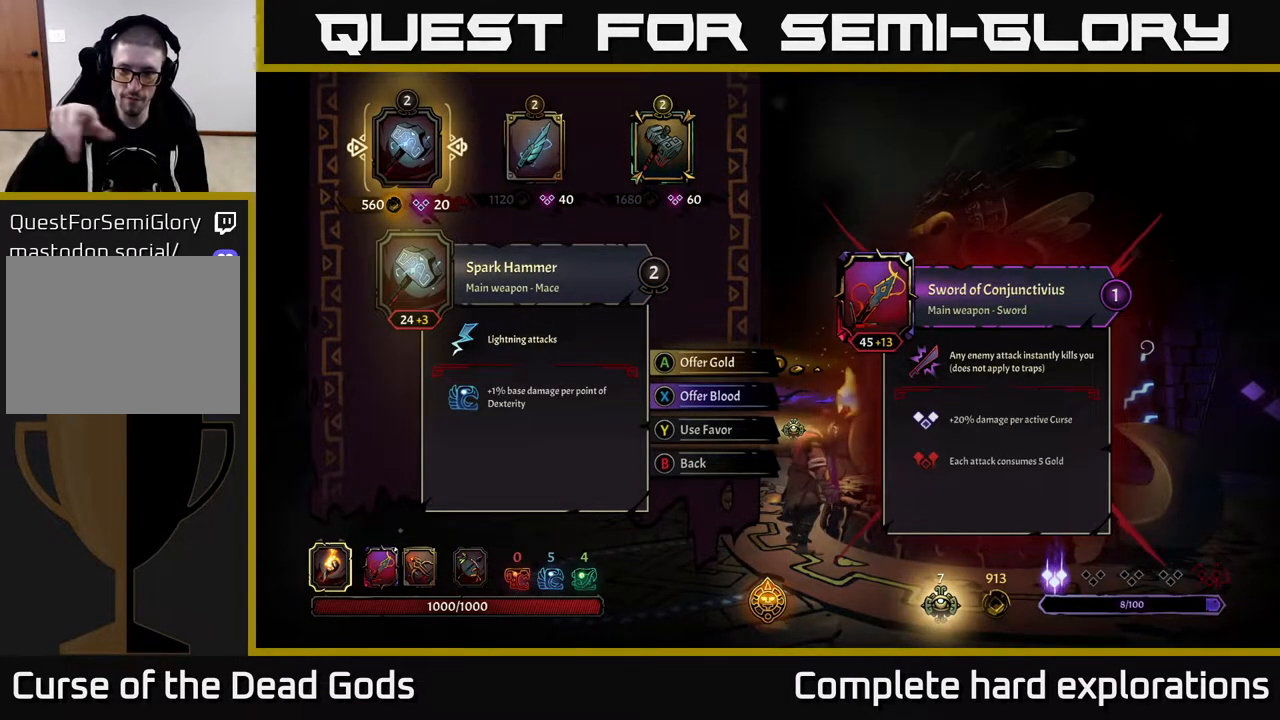
{"buttons": [], "left_stick": "center", "right_stick": "center", "events": []}